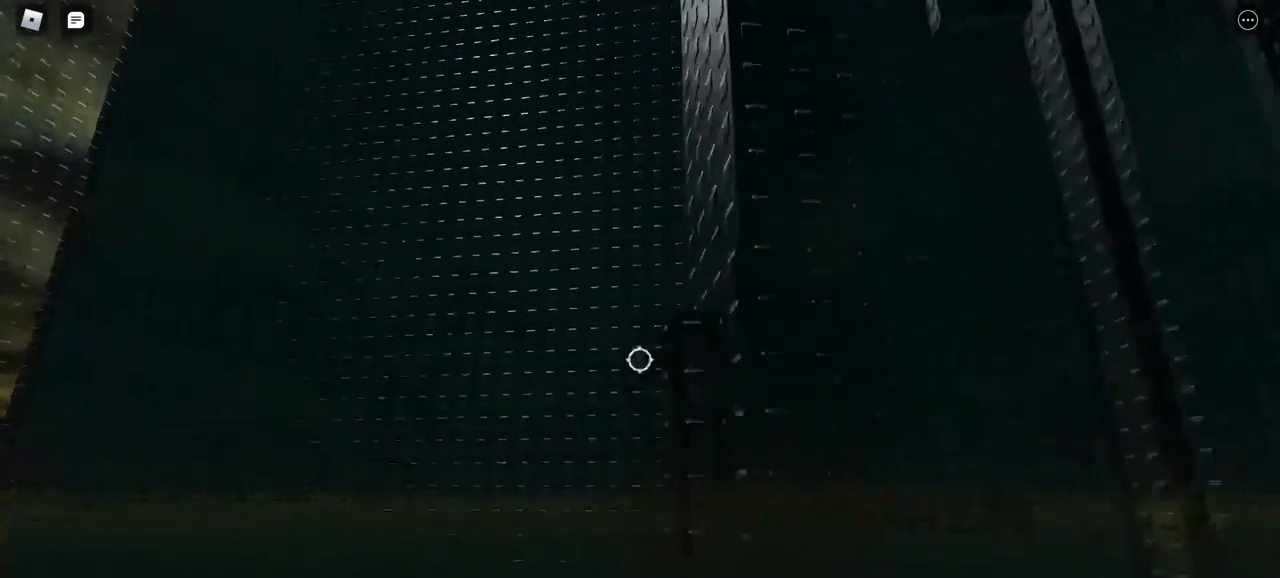
Gameplay with keyboard and mouse; each line is a JSON object with the keys and mouse buttons held at the frame after it. "events" lists presses ("down") and releases ("up") of "a", "d", "s", "w", "mouse_left" and "mouse_right" between this image and that frame as [ms after this image, input, new state], when the widget could be followed in between. "mouse_left", "mouse_right" = the "left", "right" buttons of the "mouse" list. No other keys are recorded. Mouse movement is not recorded.
{"keys": ["a", "w"], "mouse": ["right"], "events": [[250, "a", "up"], [267, "mouse_right", "down"], [333, "a", "down"]]}
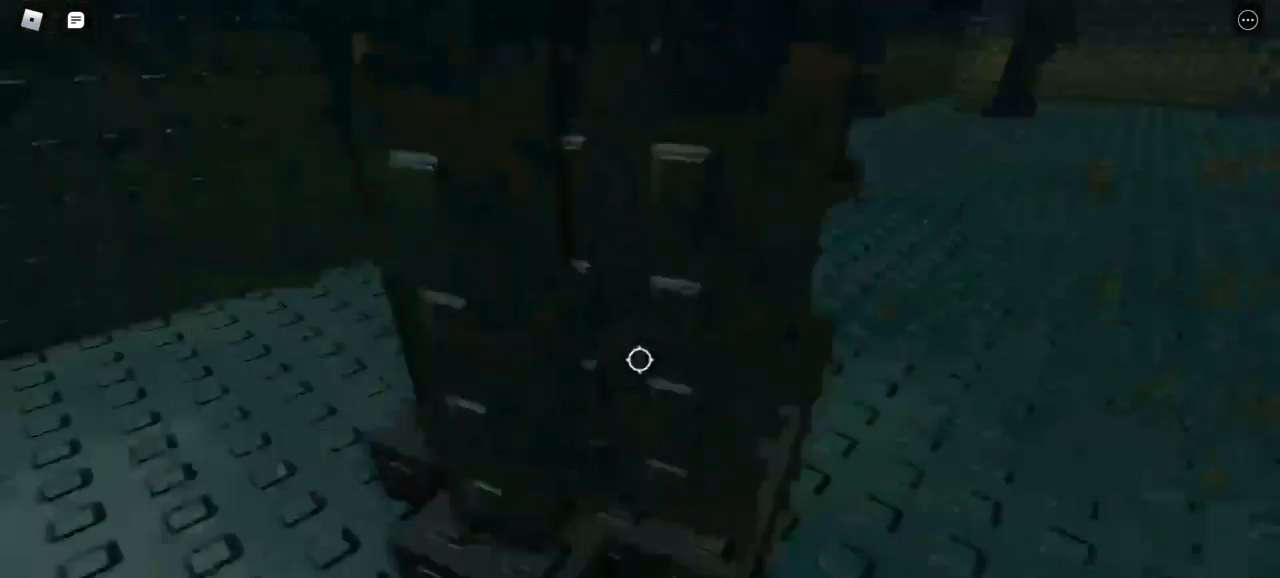
{"keys": [], "mouse": ["right"], "events": [[217, "a", "up"], [400, "w", "up"]]}
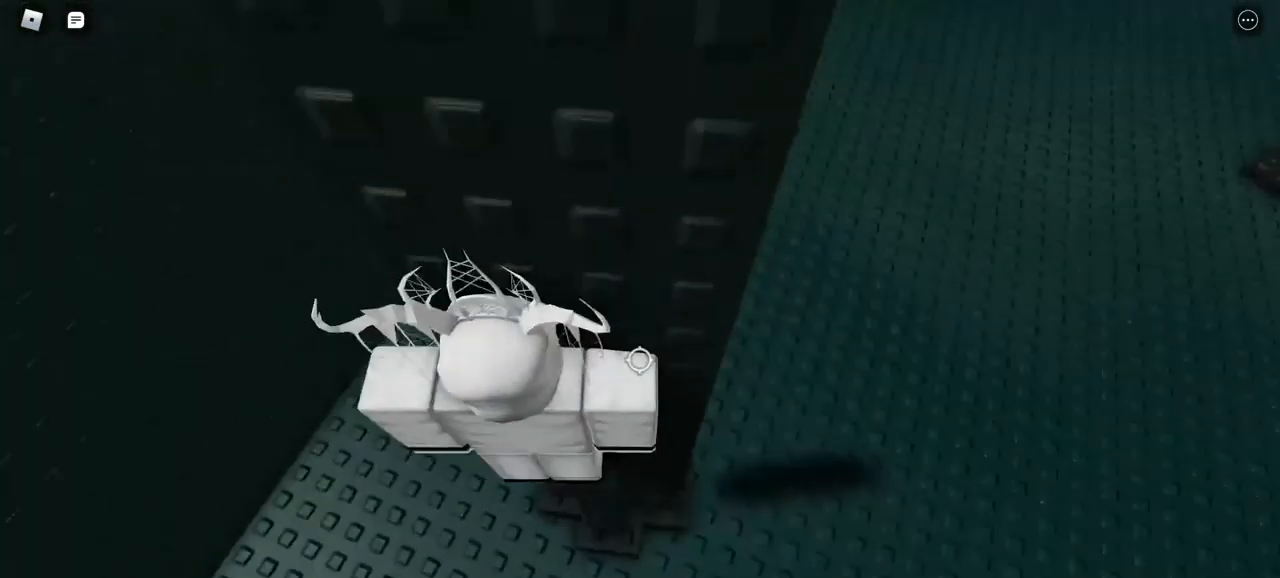
{"keys": ["d"], "mouse": ["right"], "events": [[133, "d", "down"], [183, "d", "up"], [333, "d", "down"]]}
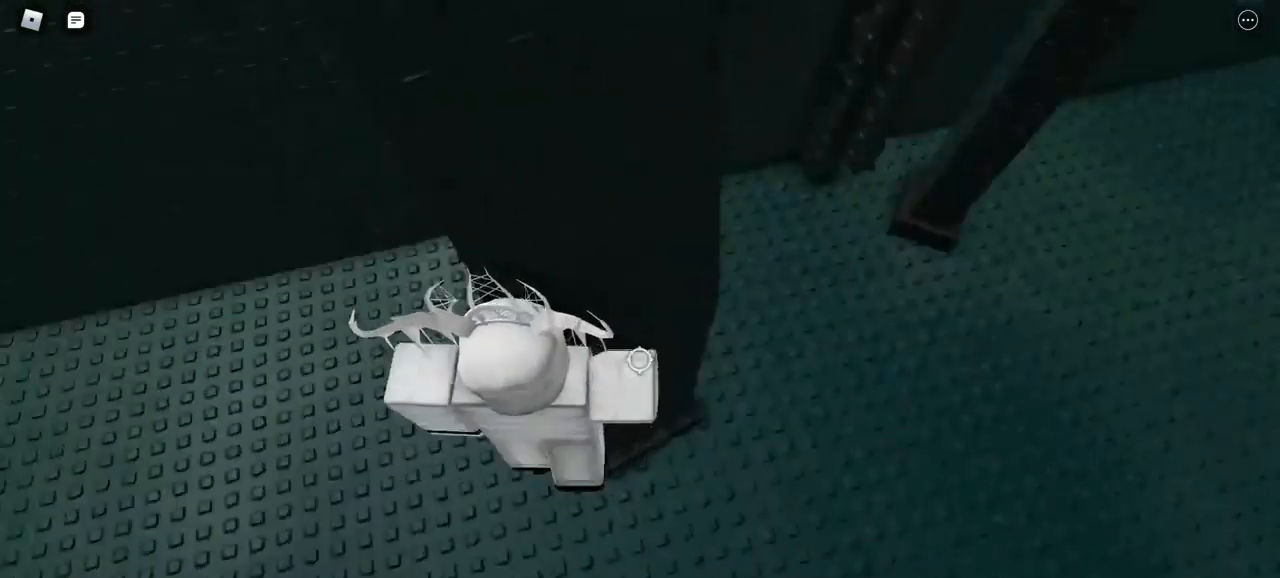
{"keys": ["d", "w"], "mouse": ["right"], "events": [[383, "w", "down"]]}
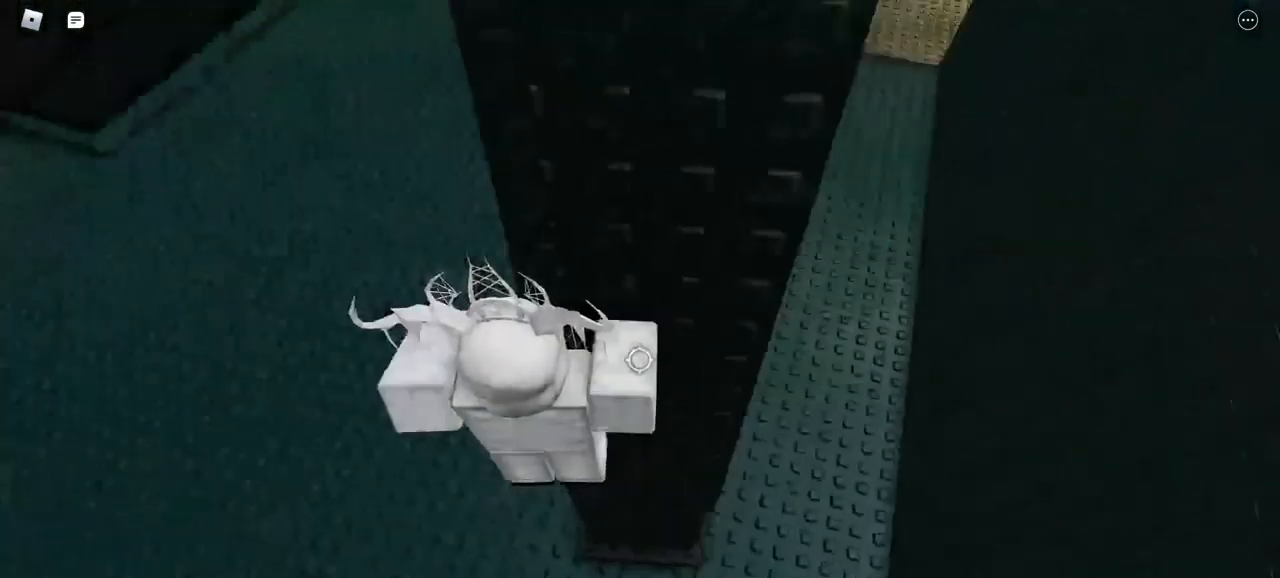
{"keys": [], "mouse": ["right"], "events": [[117, "d", "up"], [350, "w", "up"]]}
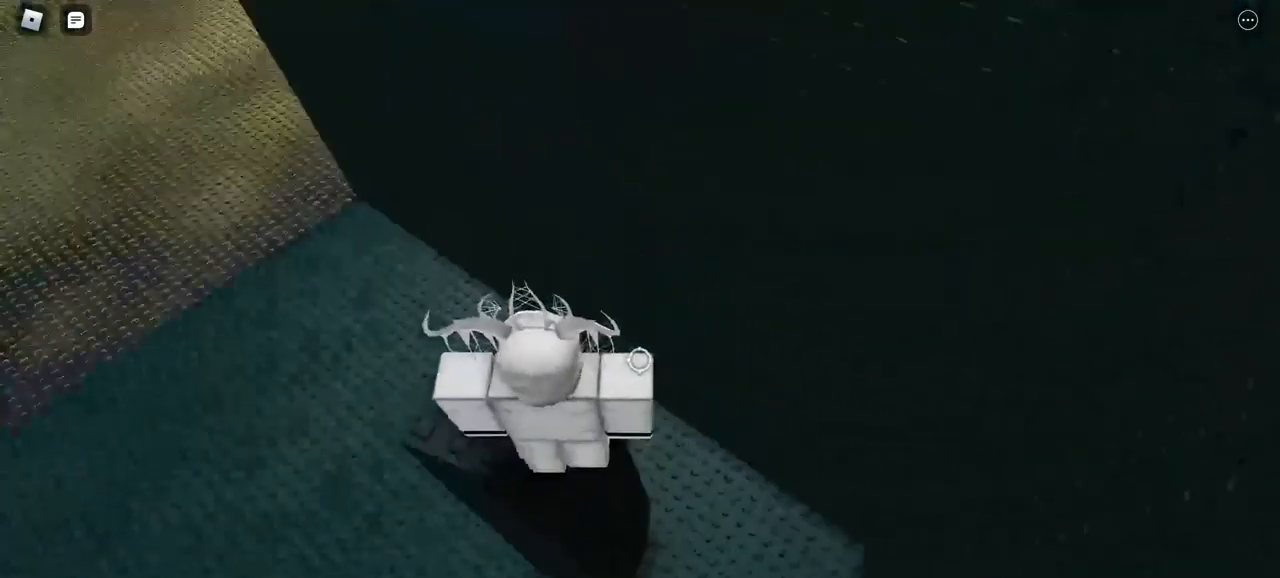
{"keys": ["w"], "mouse": ["right"], "events": [[33, "w", "down"]]}
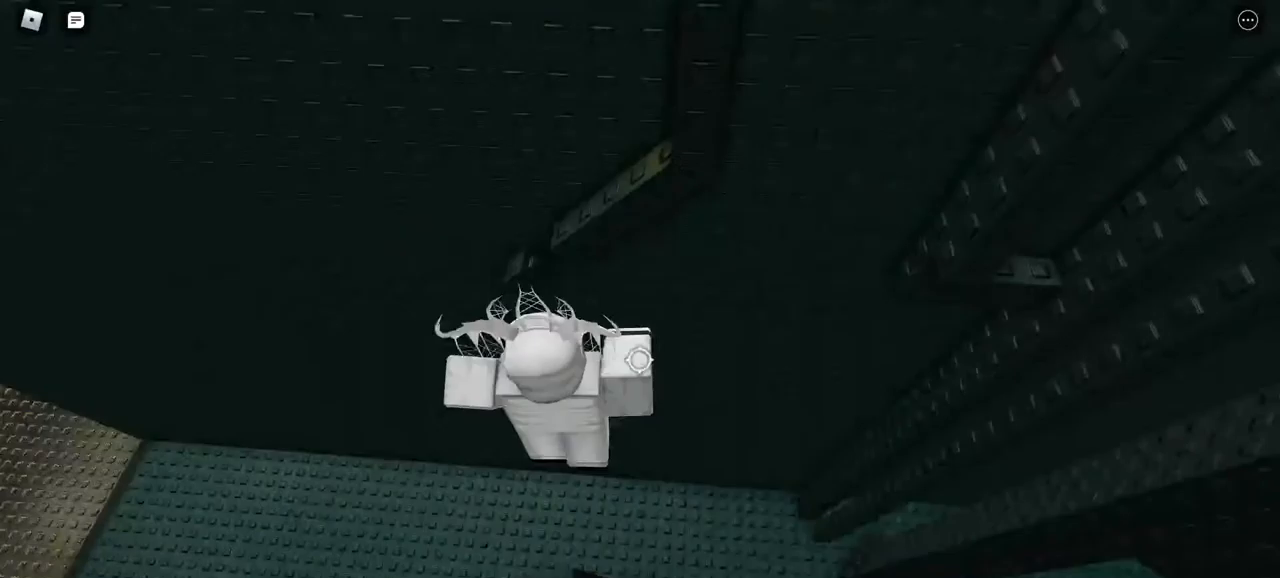
{"keys": ["a", "w"], "mouse": ["right"], "events": [[267, "a", "down"]]}
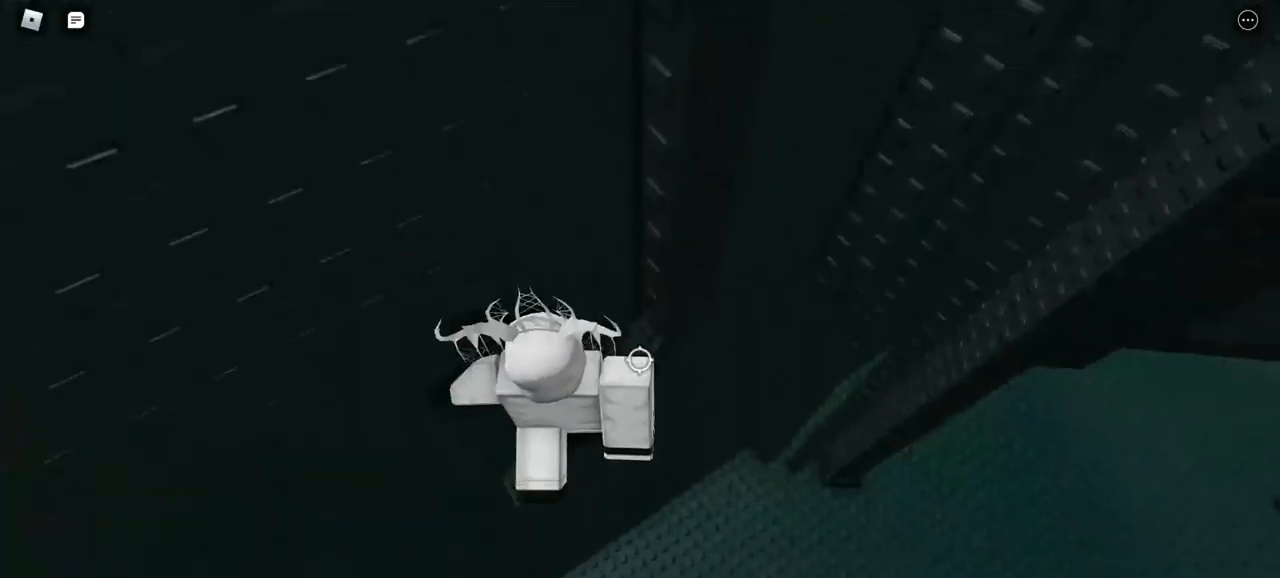
{"keys": ["w"], "mouse": ["right"], "events": [[200, "a", "up"]]}
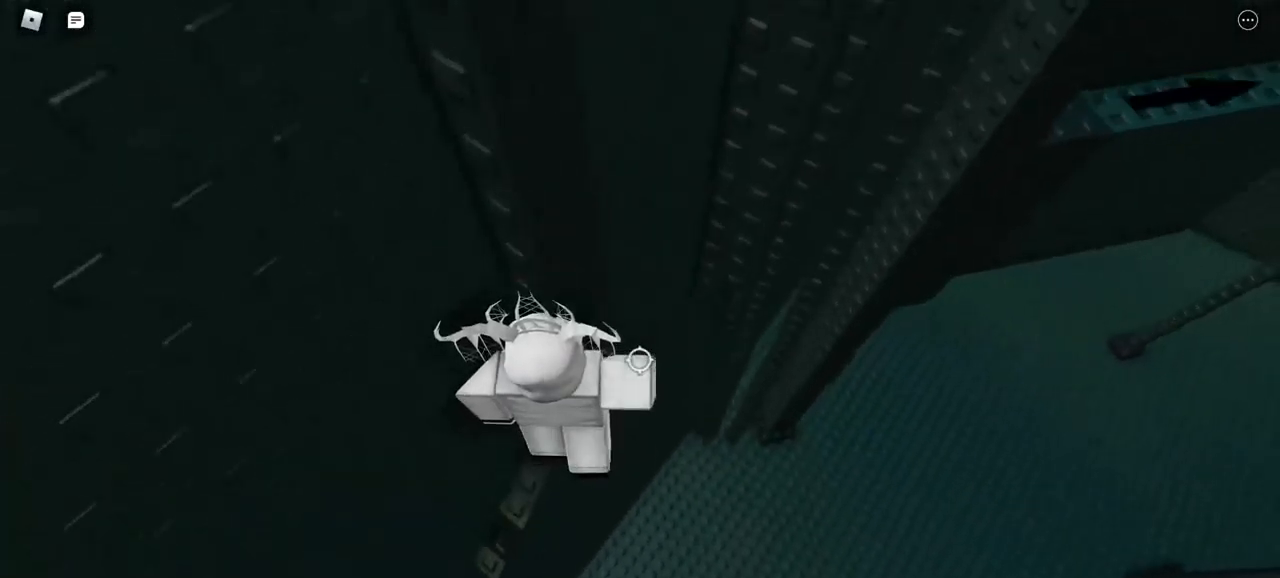
{"keys": ["d"], "mouse": ["right"], "events": [[67, "w", "up"], [117, "d", "down"]]}
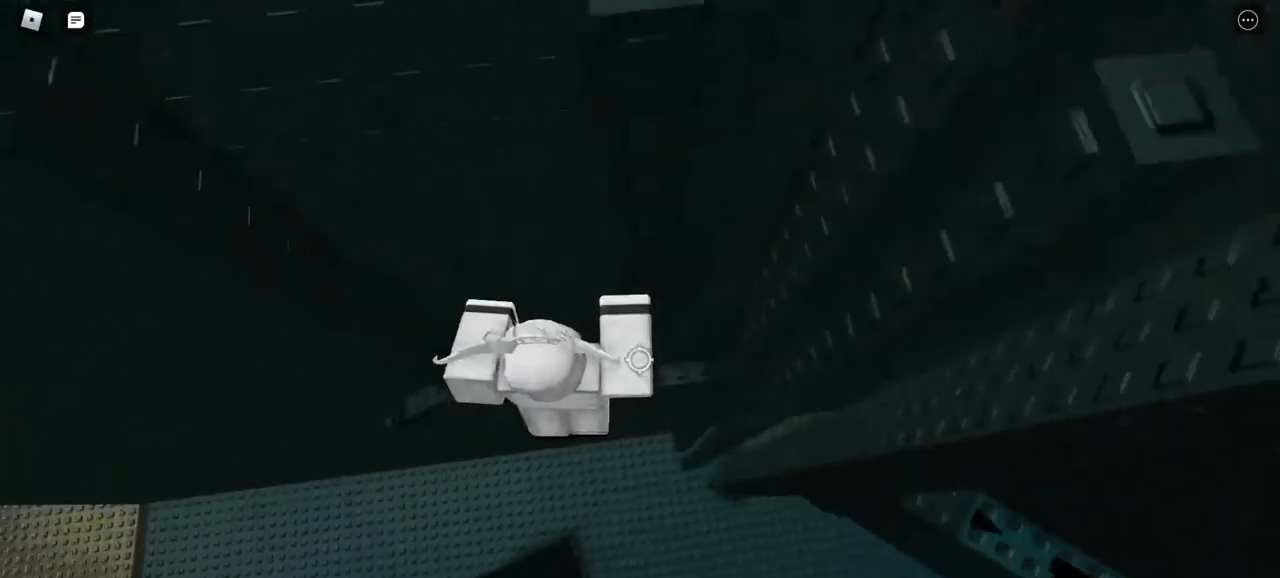
{"keys": ["a", "w"], "mouse": ["right"], "events": [[267, "w", "down"], [300, "d", "up"], [400, "a", "down"]]}
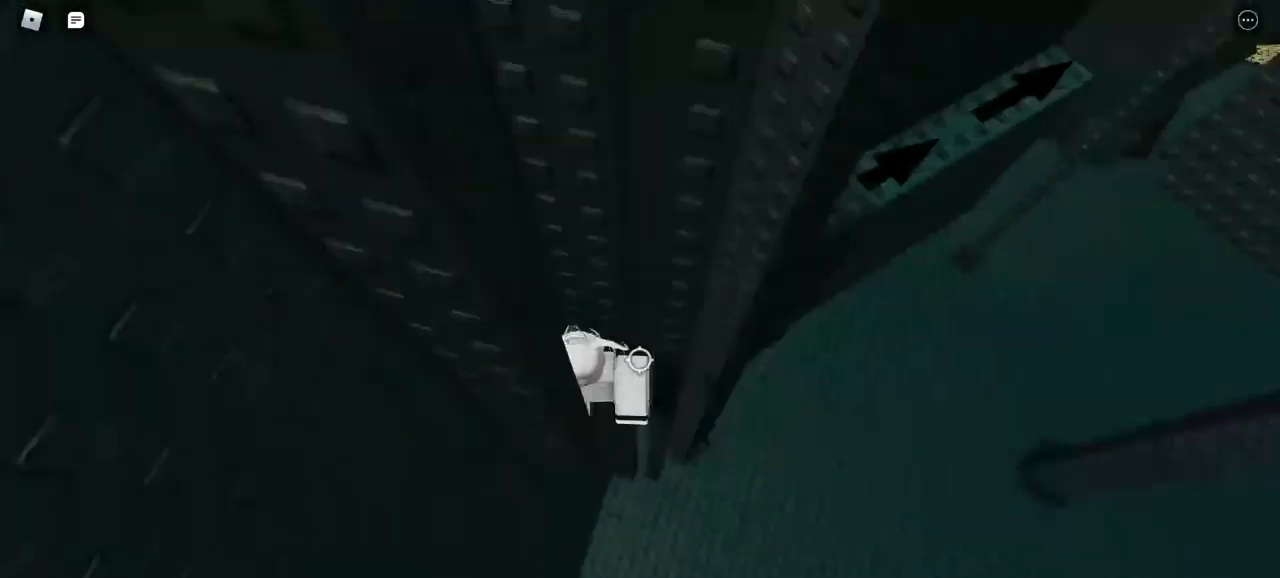
{"keys": [], "mouse": ["right"], "events": [[267, "a", "up"], [317, "w", "up"]]}
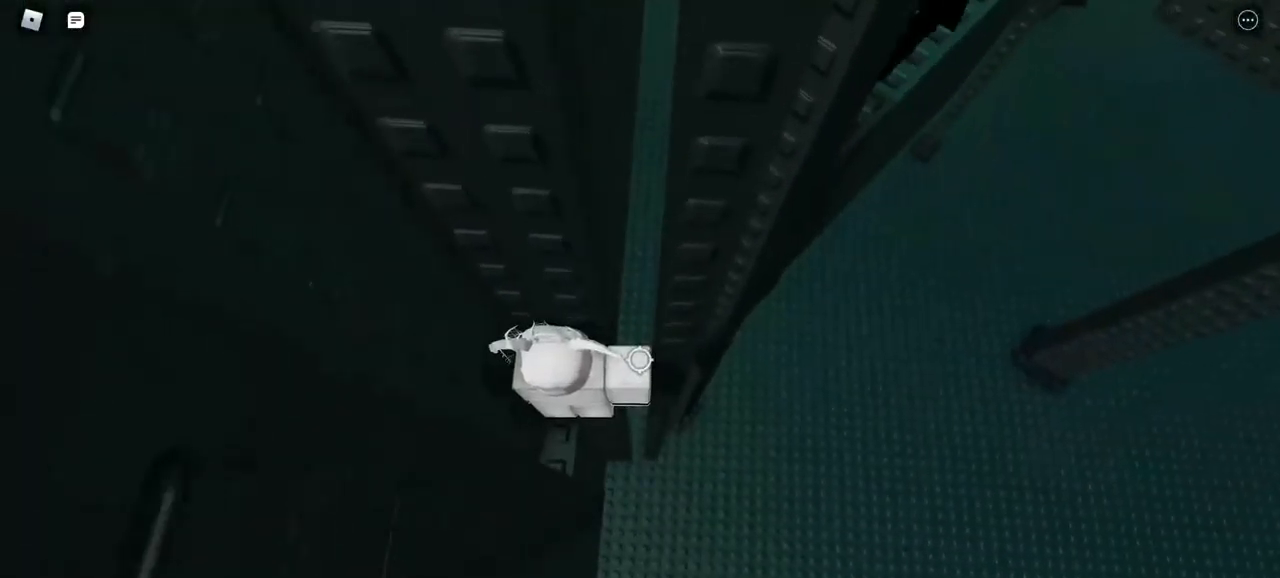
{"keys": ["d"], "mouse": ["right"], "events": [[150, "d", "down"]]}
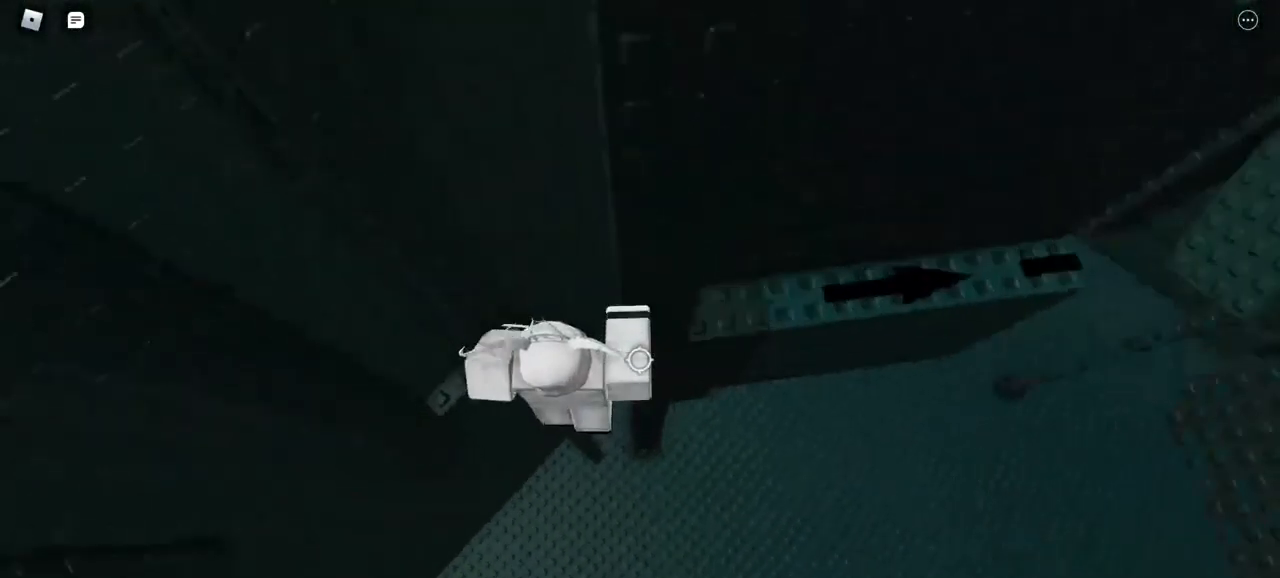
{"keys": [], "mouse": ["right"], "events": [[300, "w", "down"], [433, "d", "up"], [433, "w", "up"]]}
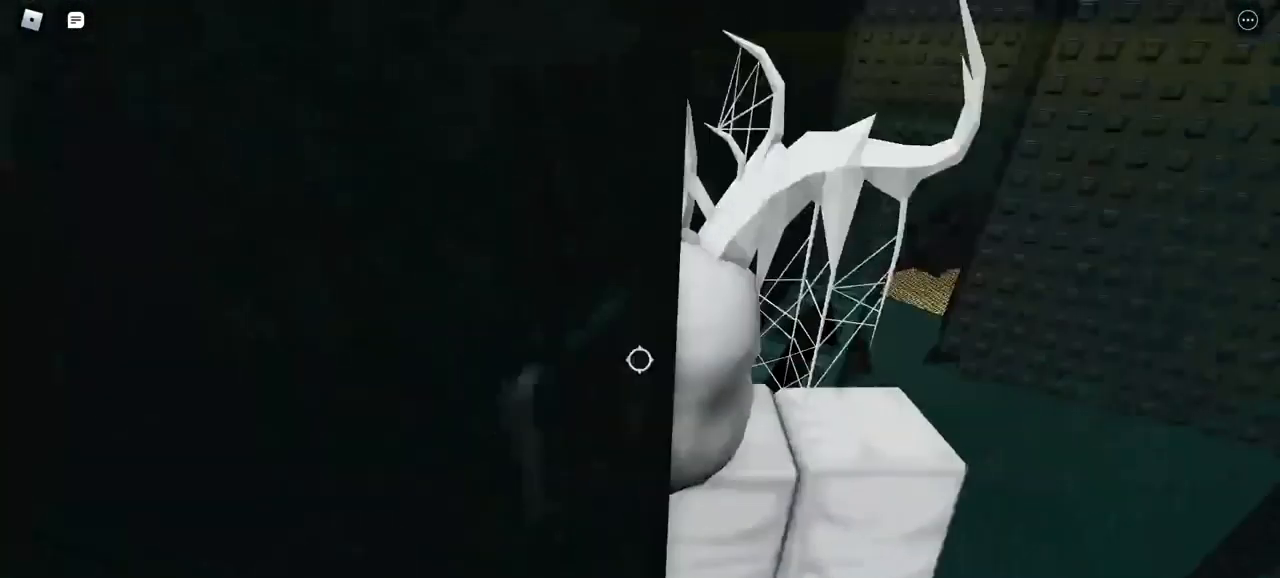
{"keys": [], "mouse": ["right"], "events": []}
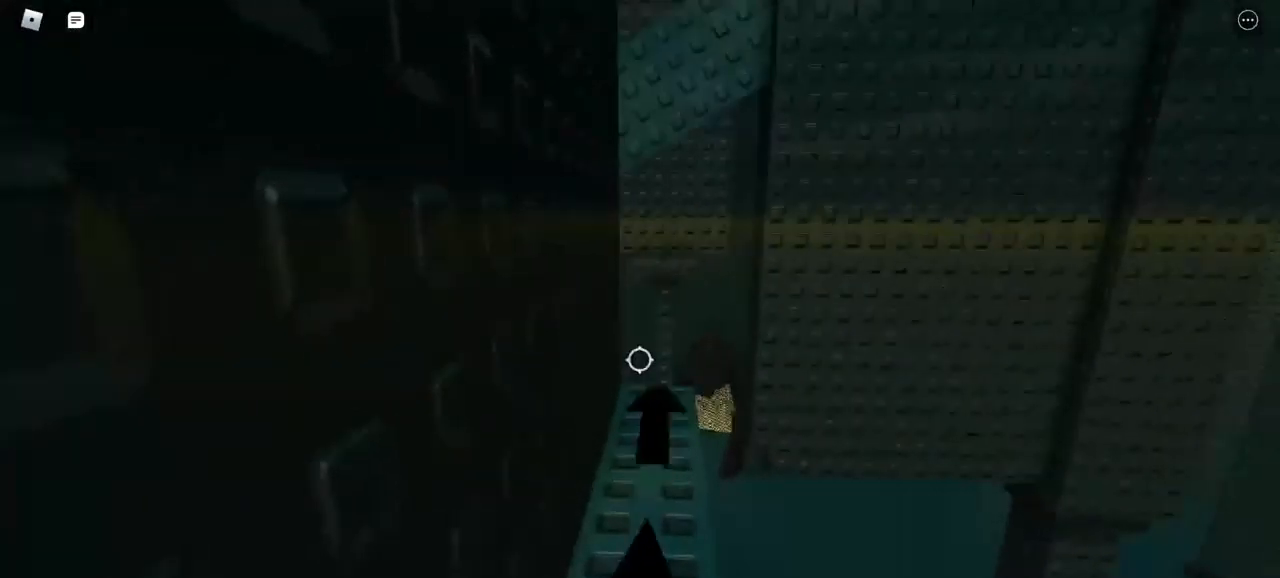
{"keys": [], "mouse": ["right"], "events": []}
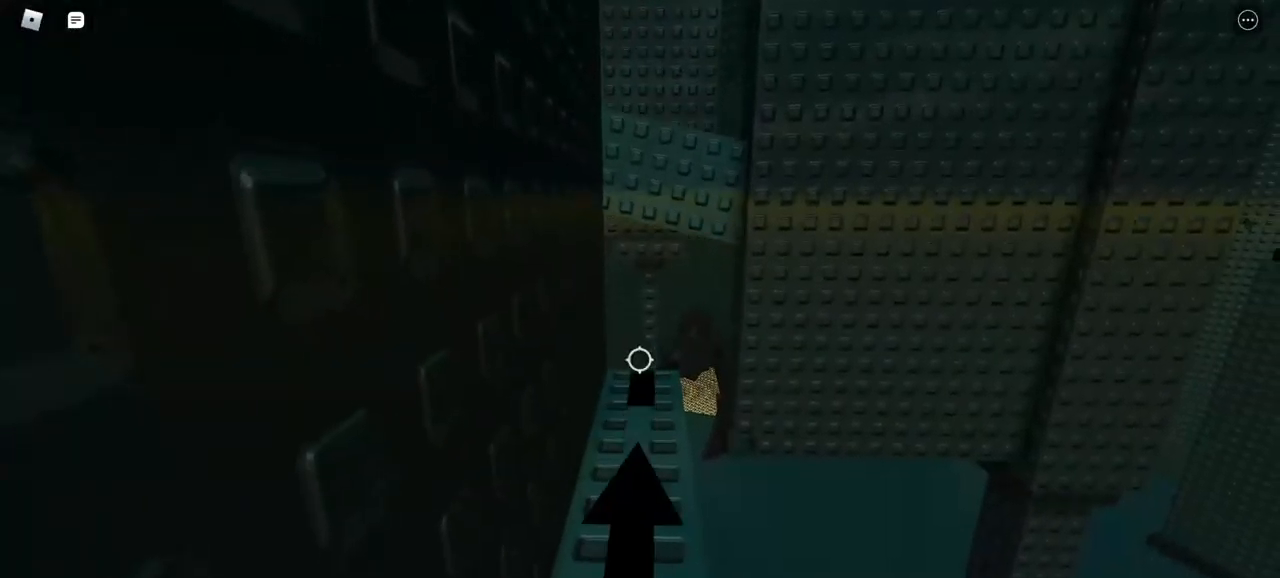
{"keys": ["w"], "mouse": ["right"], "events": [[233, "w", "down"]]}
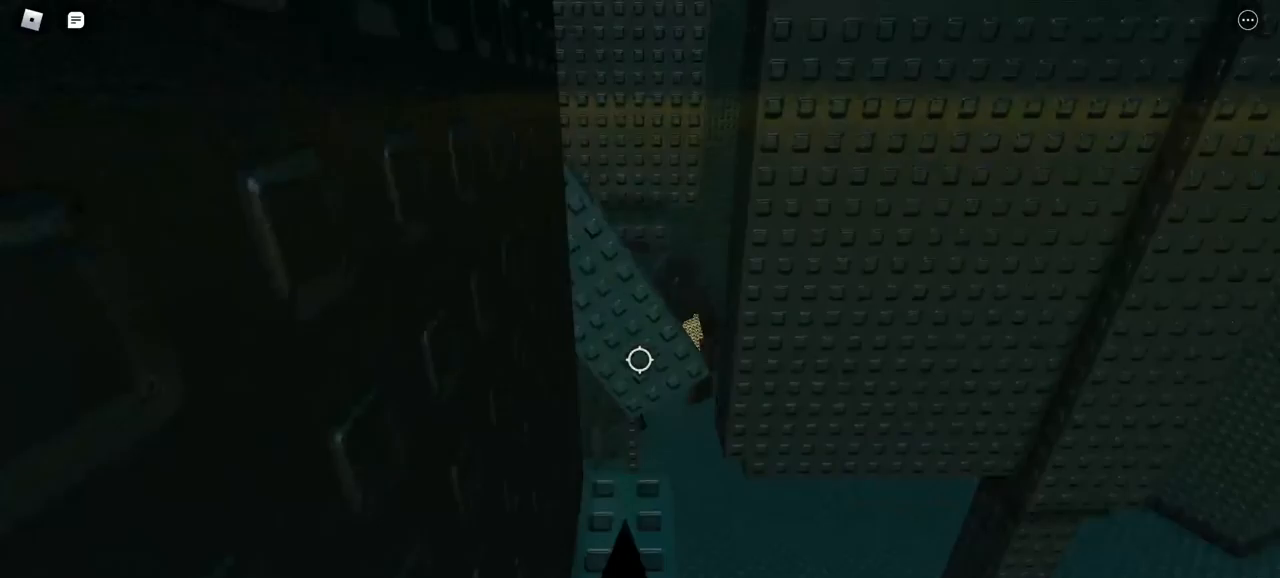
{"keys": ["w"], "mouse": ["right"], "events": []}
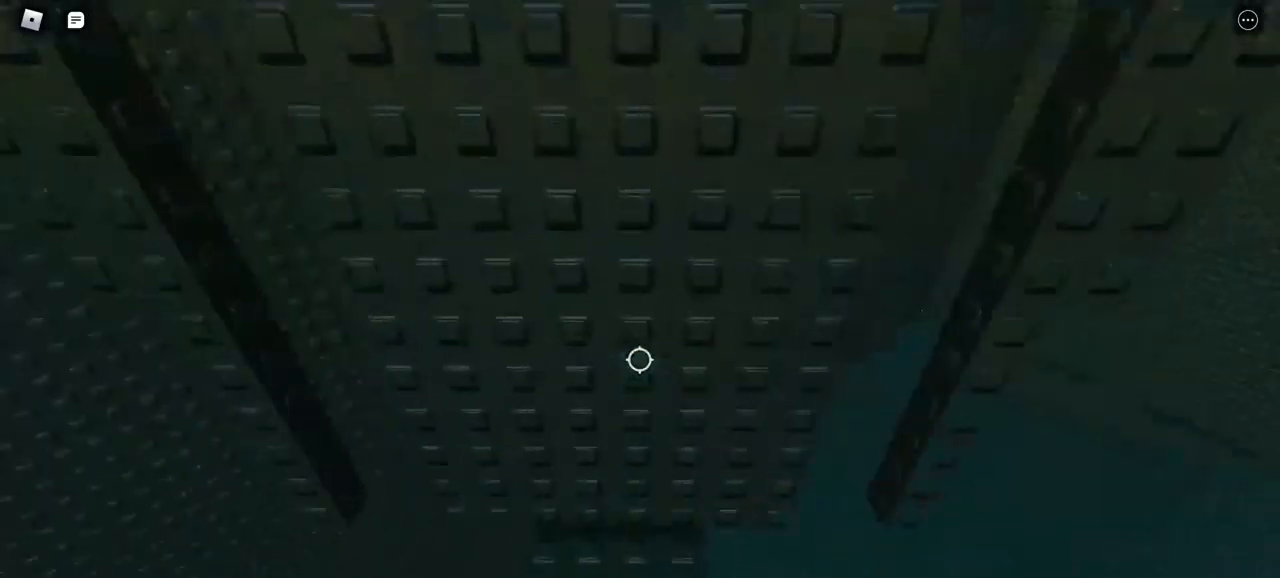
{"keys": [], "mouse": ["right"], "events": [[150, "w", "up"]]}
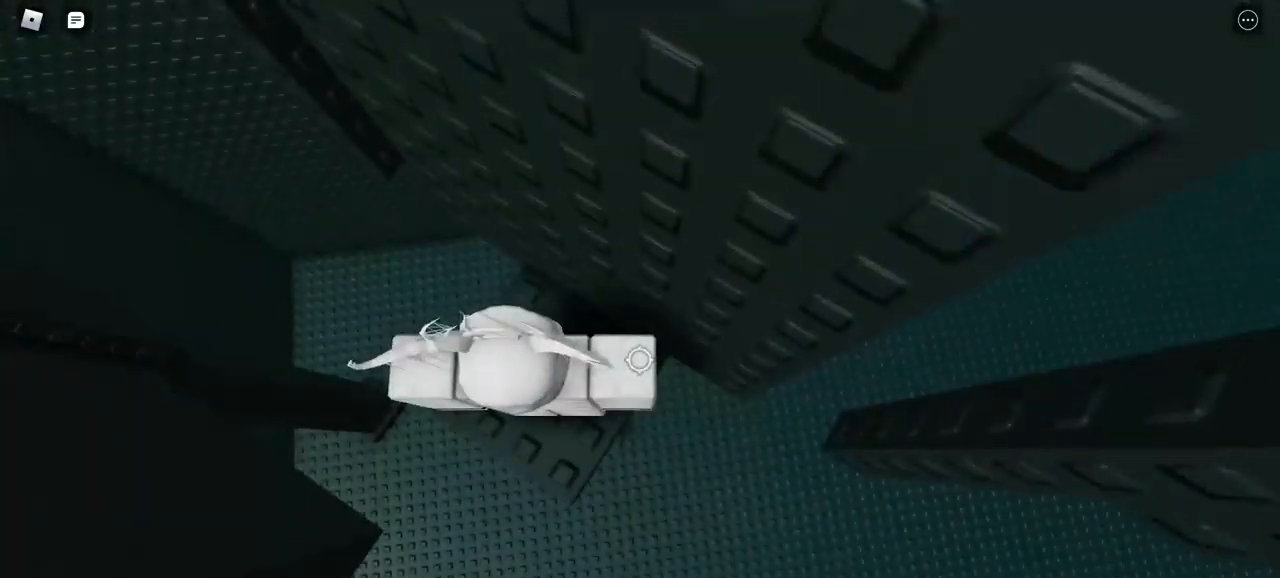
{"keys": ["d"], "mouse": ["right"], "events": [[167, "d", "down"], [250, "d", "up"], [433, "d", "down"]]}
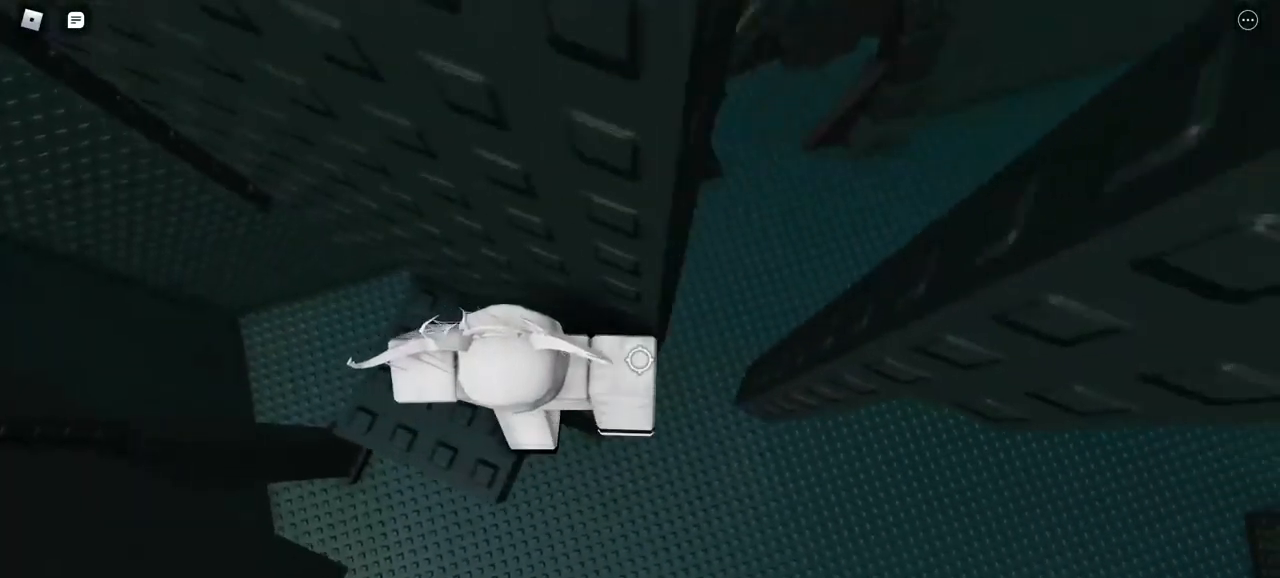
{"keys": ["d"], "mouse": ["right"], "events": []}
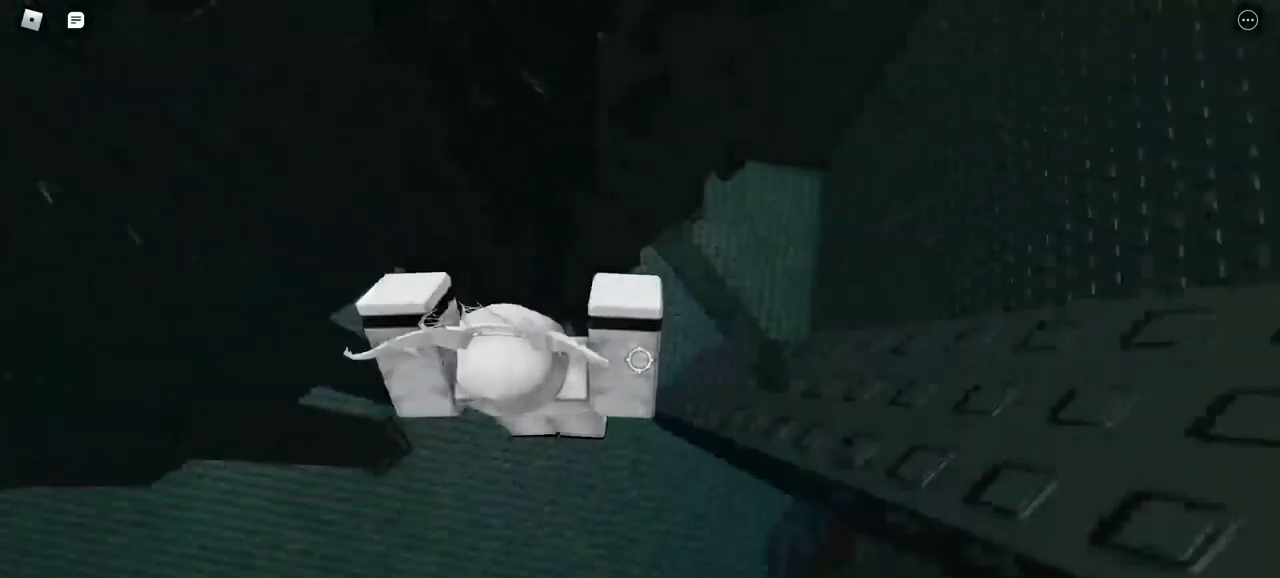
{"keys": ["s"], "mouse": ["right"], "events": [[200, "s", "down"], [283, "d", "up"]]}
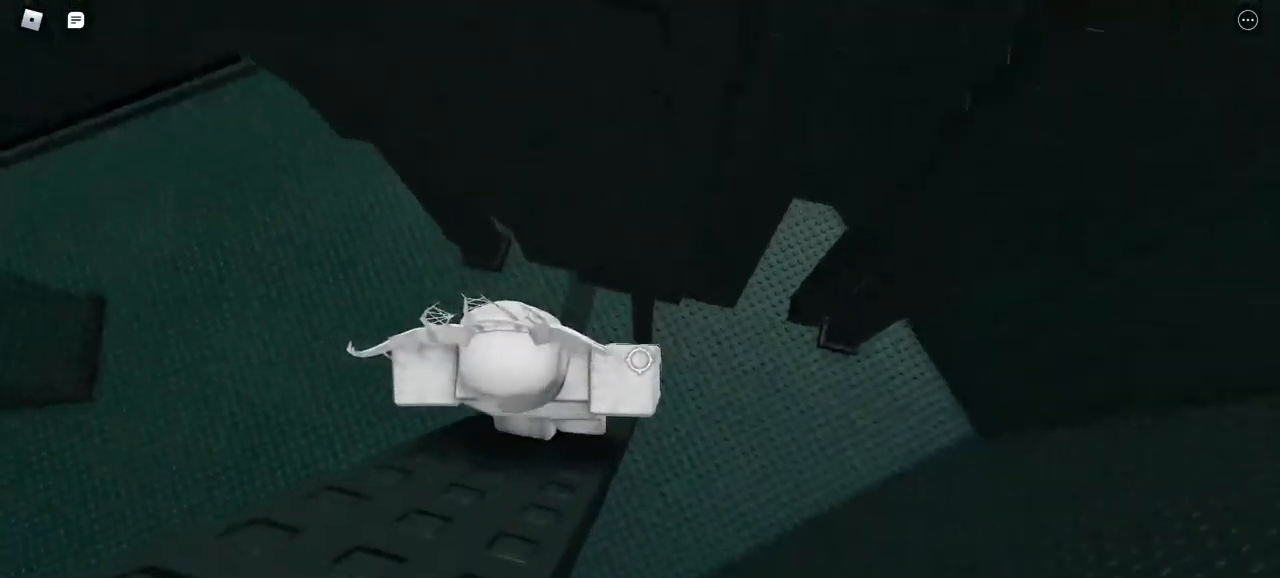
{"keys": [], "mouse": ["right"], "events": [[17, "s", "up"], [250, "s", "down"], [350, "s", "up"]]}
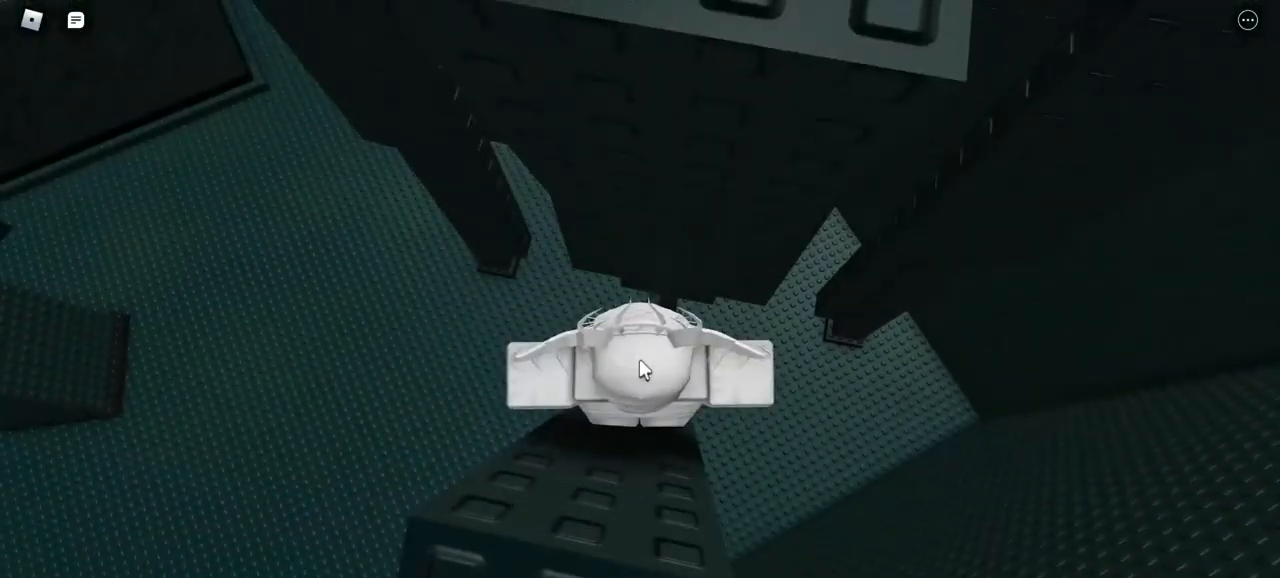
{"keys": [], "mouse": ["right"], "events": []}
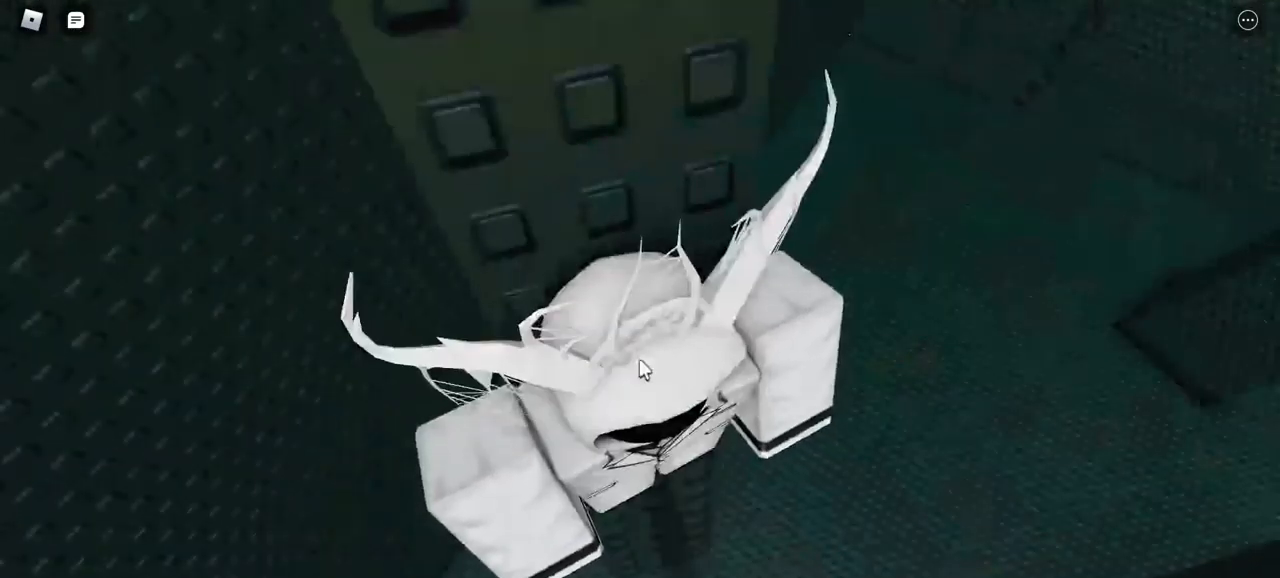
{"keys": [], "mouse": [], "events": [[83, "mouse_right", "up"]]}
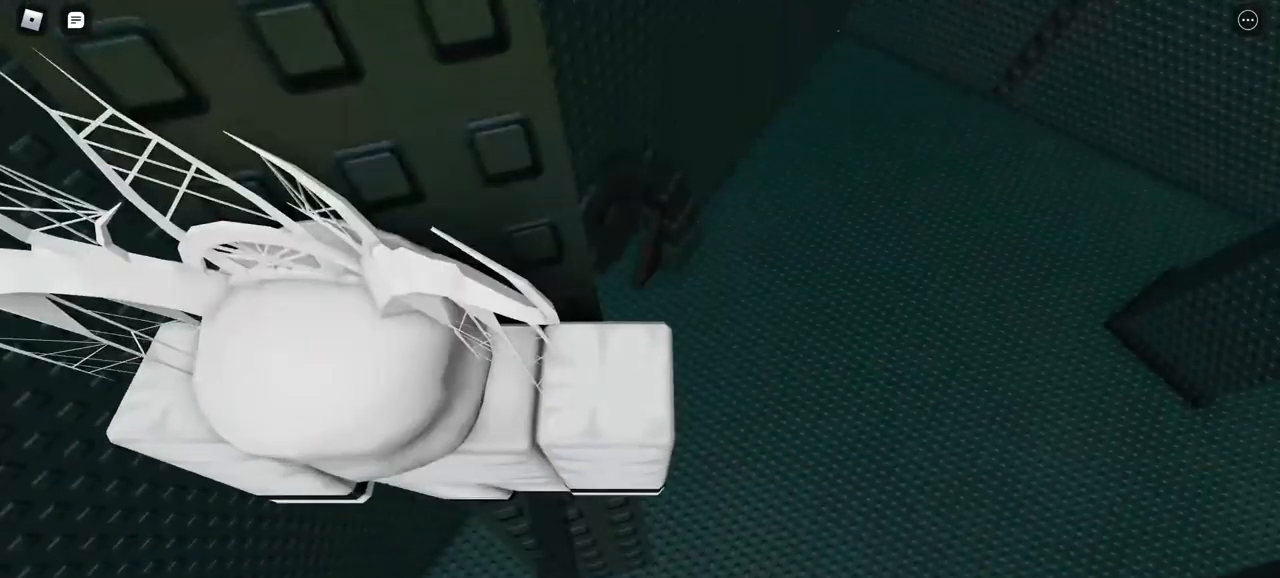
{"keys": [], "mouse": [], "events": []}
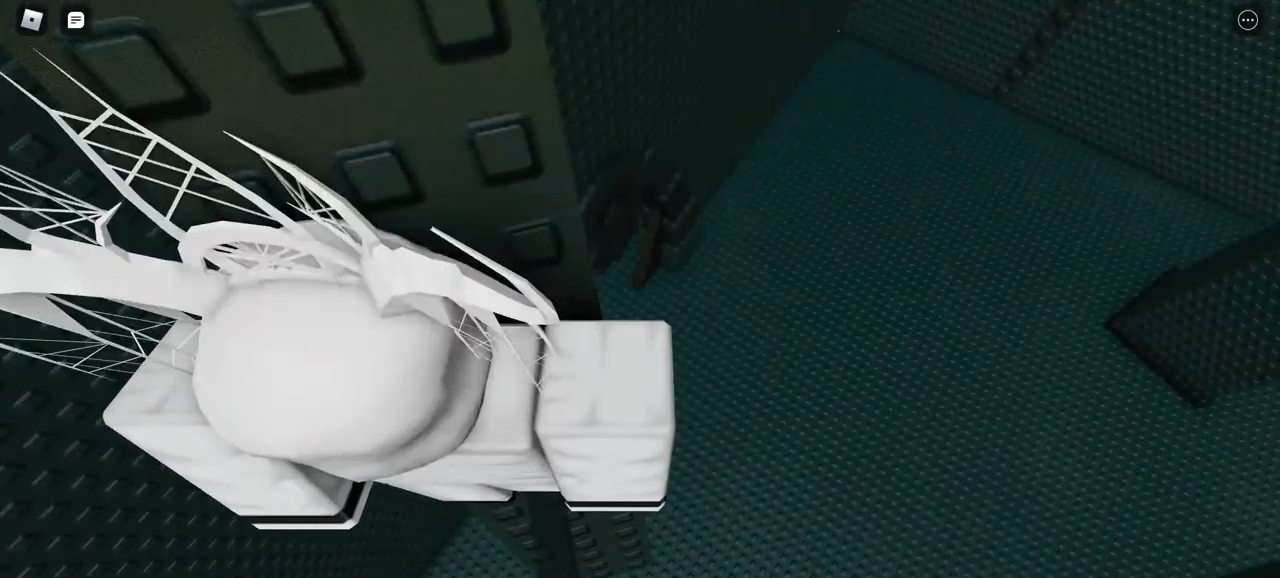
{"keys": [], "mouse": [], "events": []}
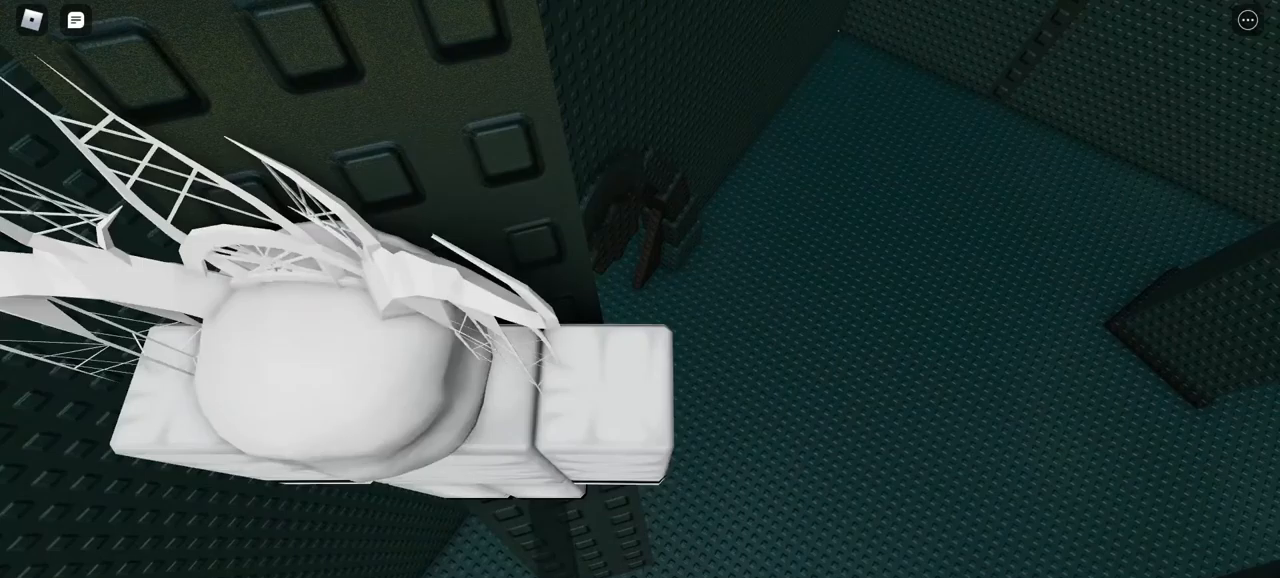
{"keys": [], "mouse": [], "events": []}
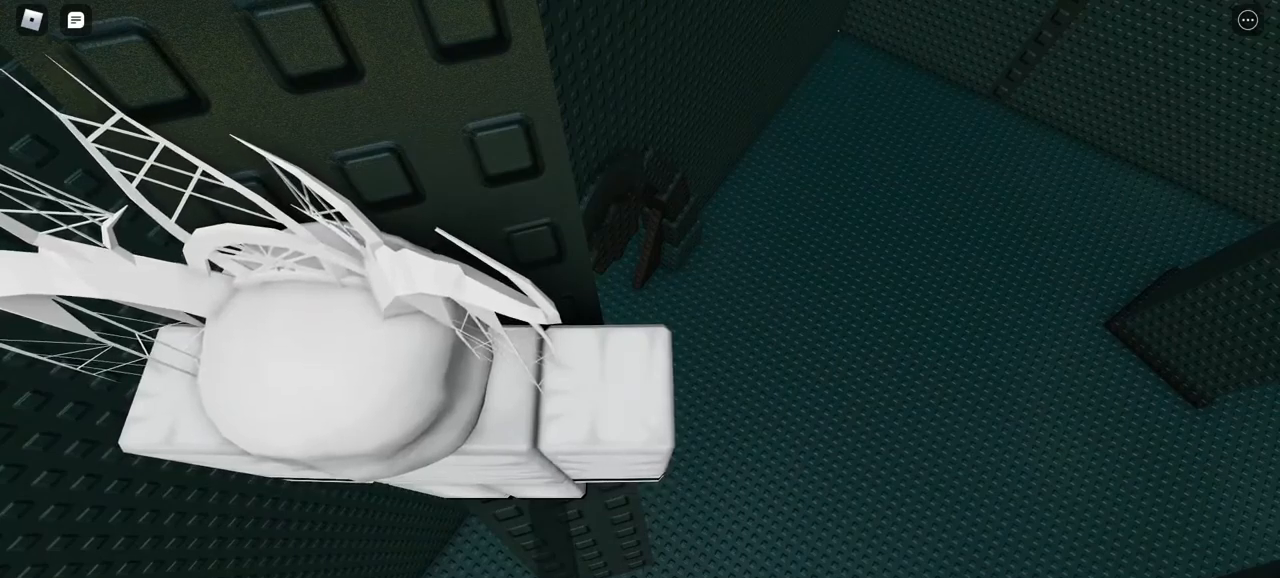
{"keys": [], "mouse": [], "events": []}
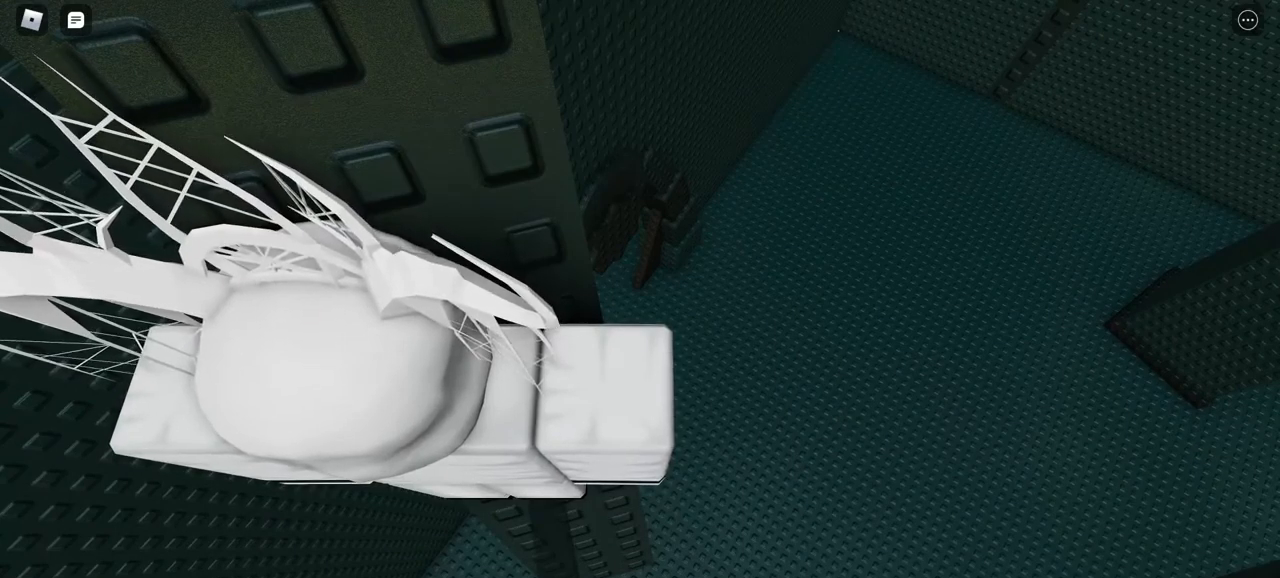
{"keys": [], "mouse": [], "events": []}
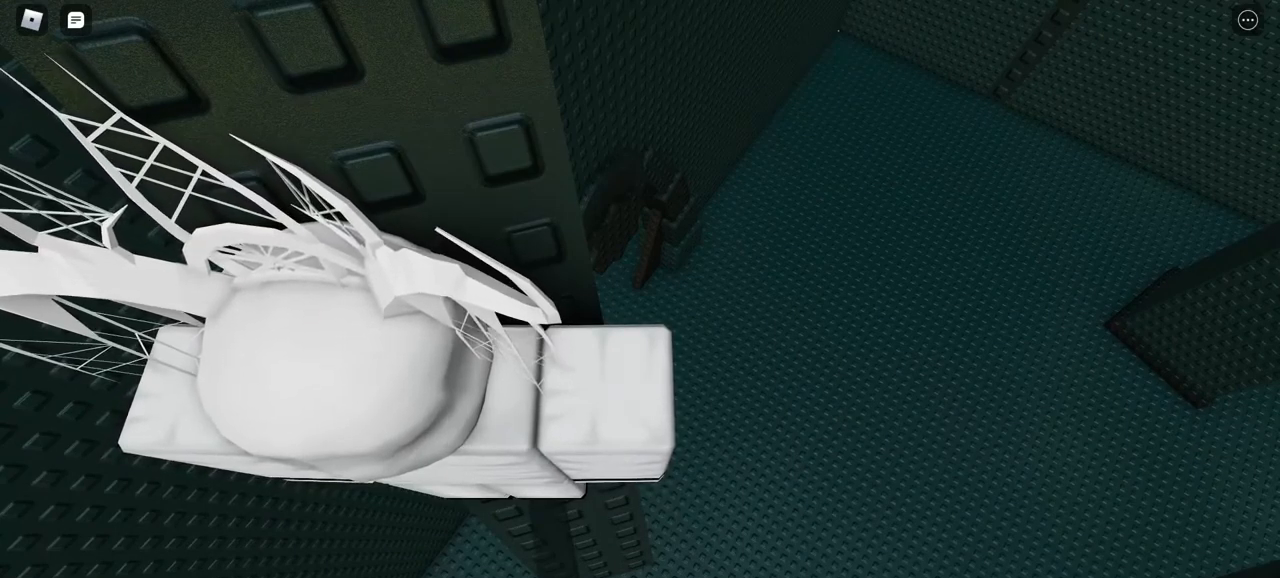
{"keys": ["w"], "mouse": ["right"], "events": [[267, "w", "down"], [350, "mouse_right", "down"], [350, "w", "up"], [433, "w", "down"]]}
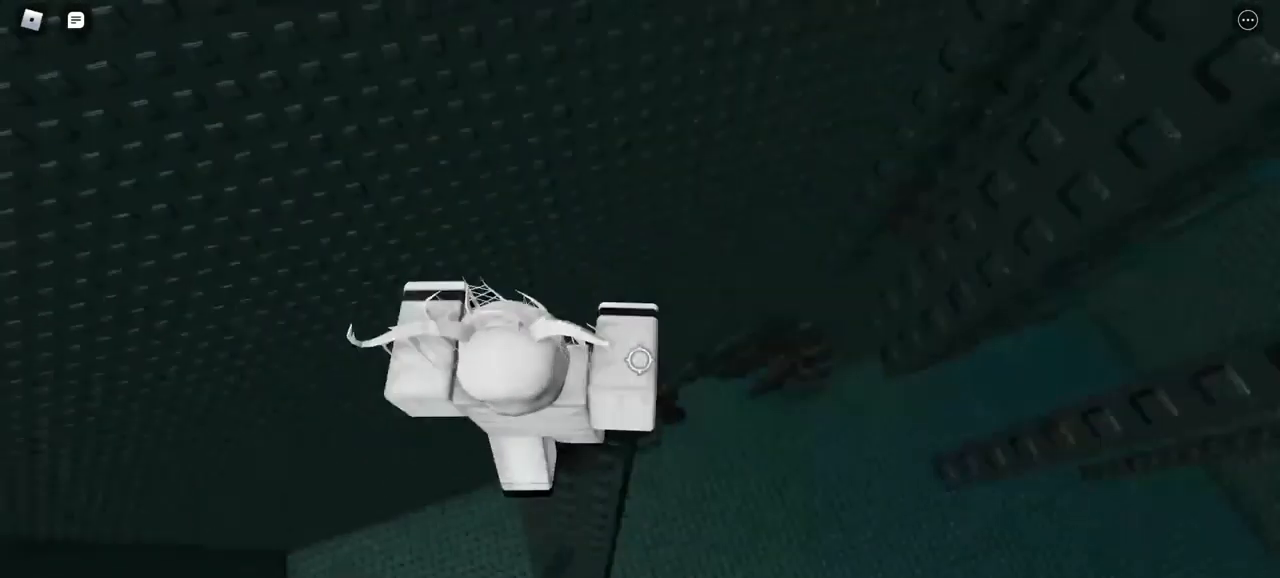
{"keys": [], "mouse": ["right"], "events": [[33, "w", "up"], [367, "d", "down"], [417, "d", "up"]]}